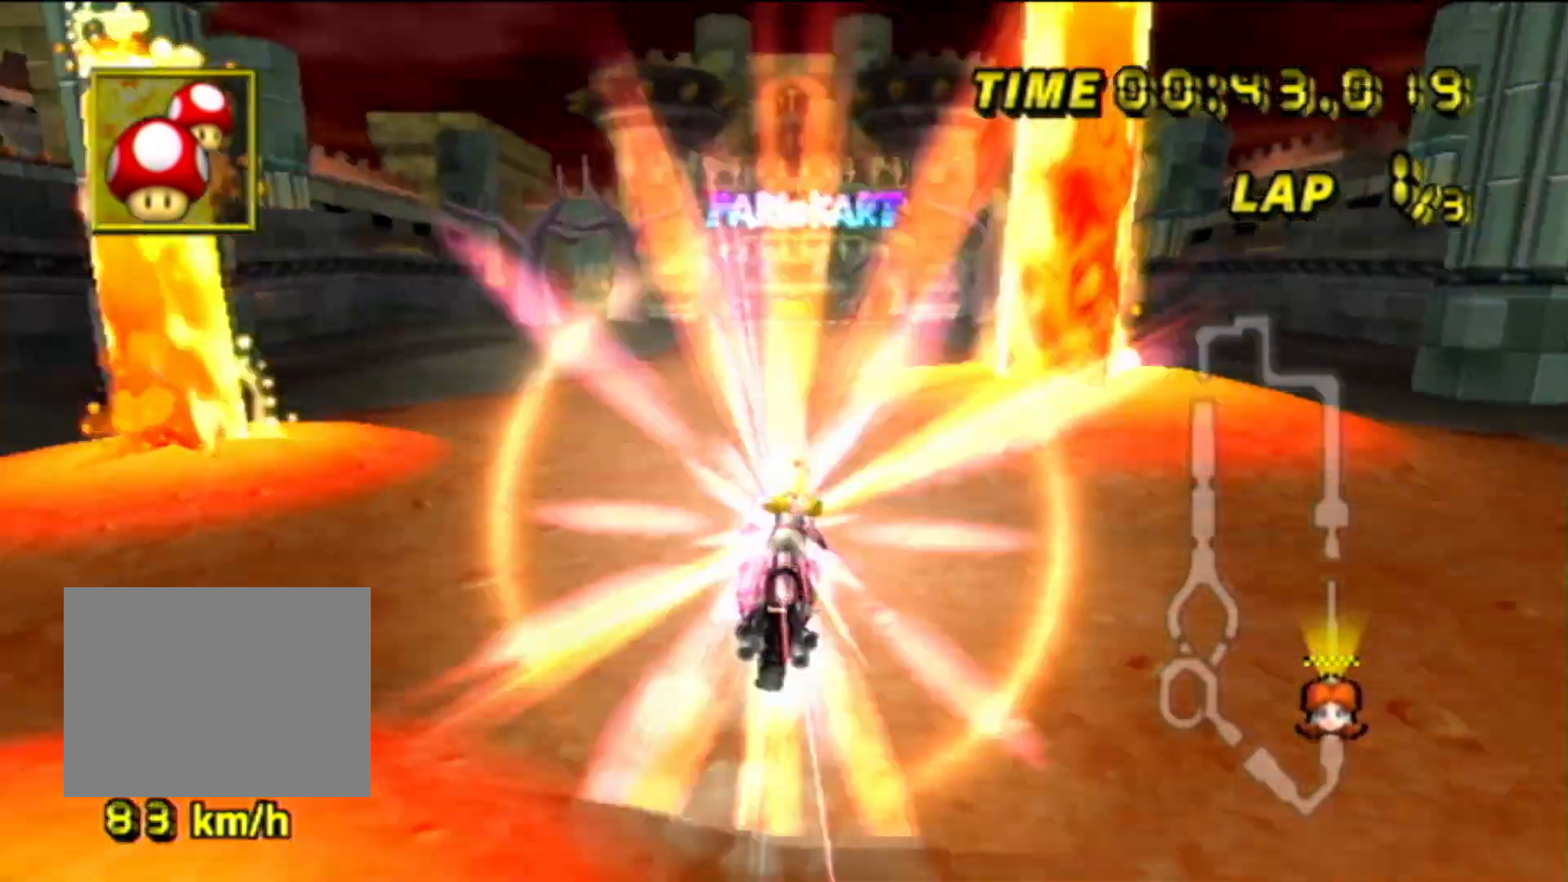
Gameplay with a controller (Nintendo layout); each line is a JSON object with the inputs held at the frame after it. "events" lists button and stick changes between this image and that frame as [ms after this image, input, new state], when the widget could be followed in between. Not read: B L3 R3 X Y Z.
{"buttons": ["A"], "left_stick": "down", "events": [[217, "left_stick", "down"]]}
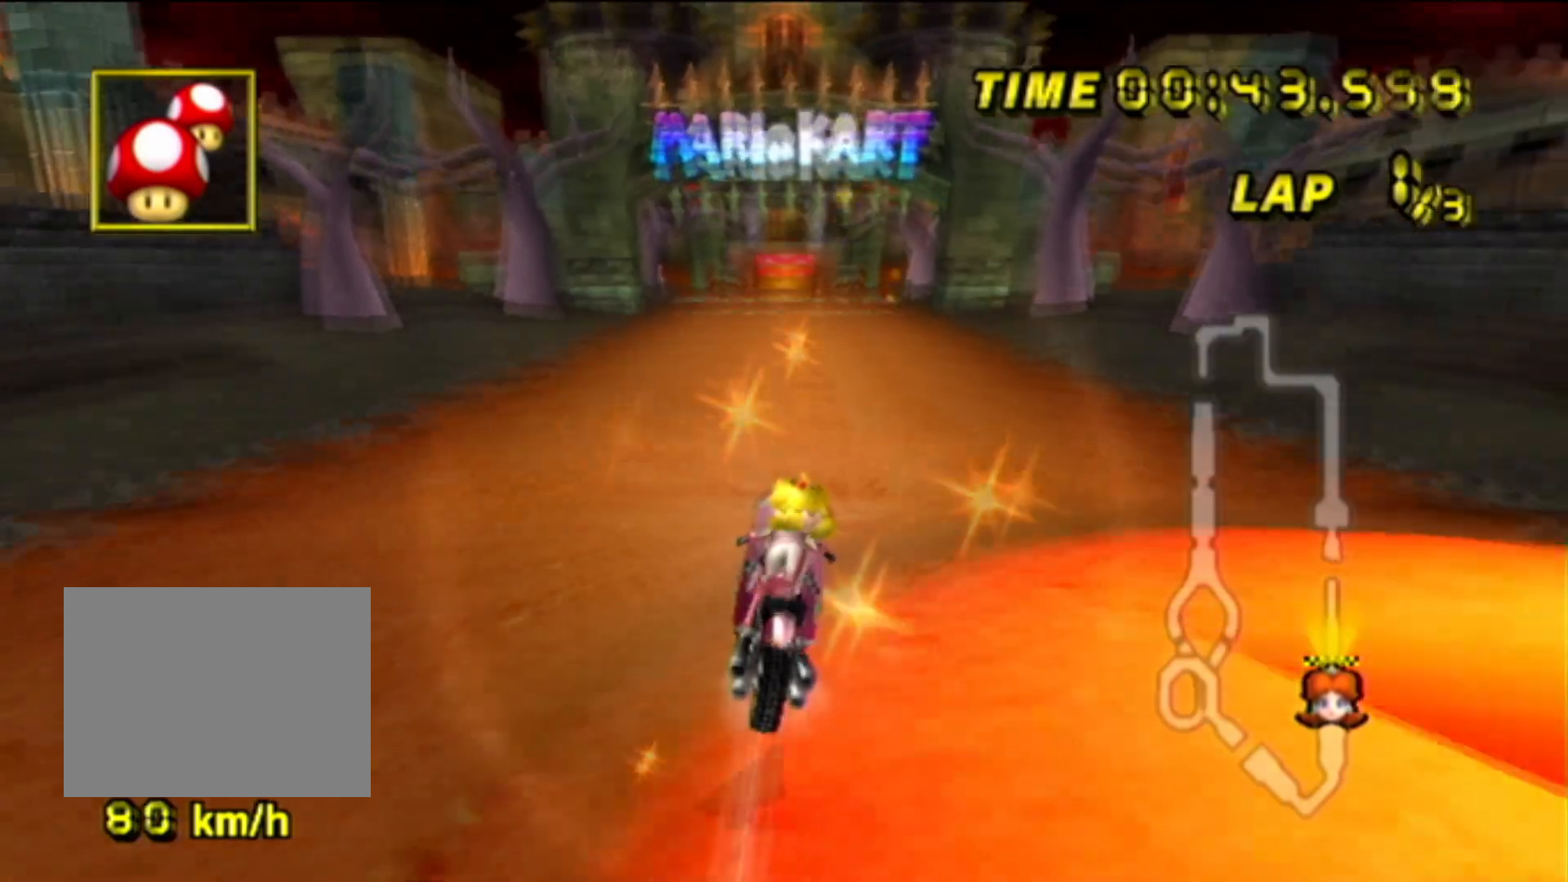
{"buttons": ["A"], "left_stick": "center", "events": [[67, "left_stick", "center"]]}
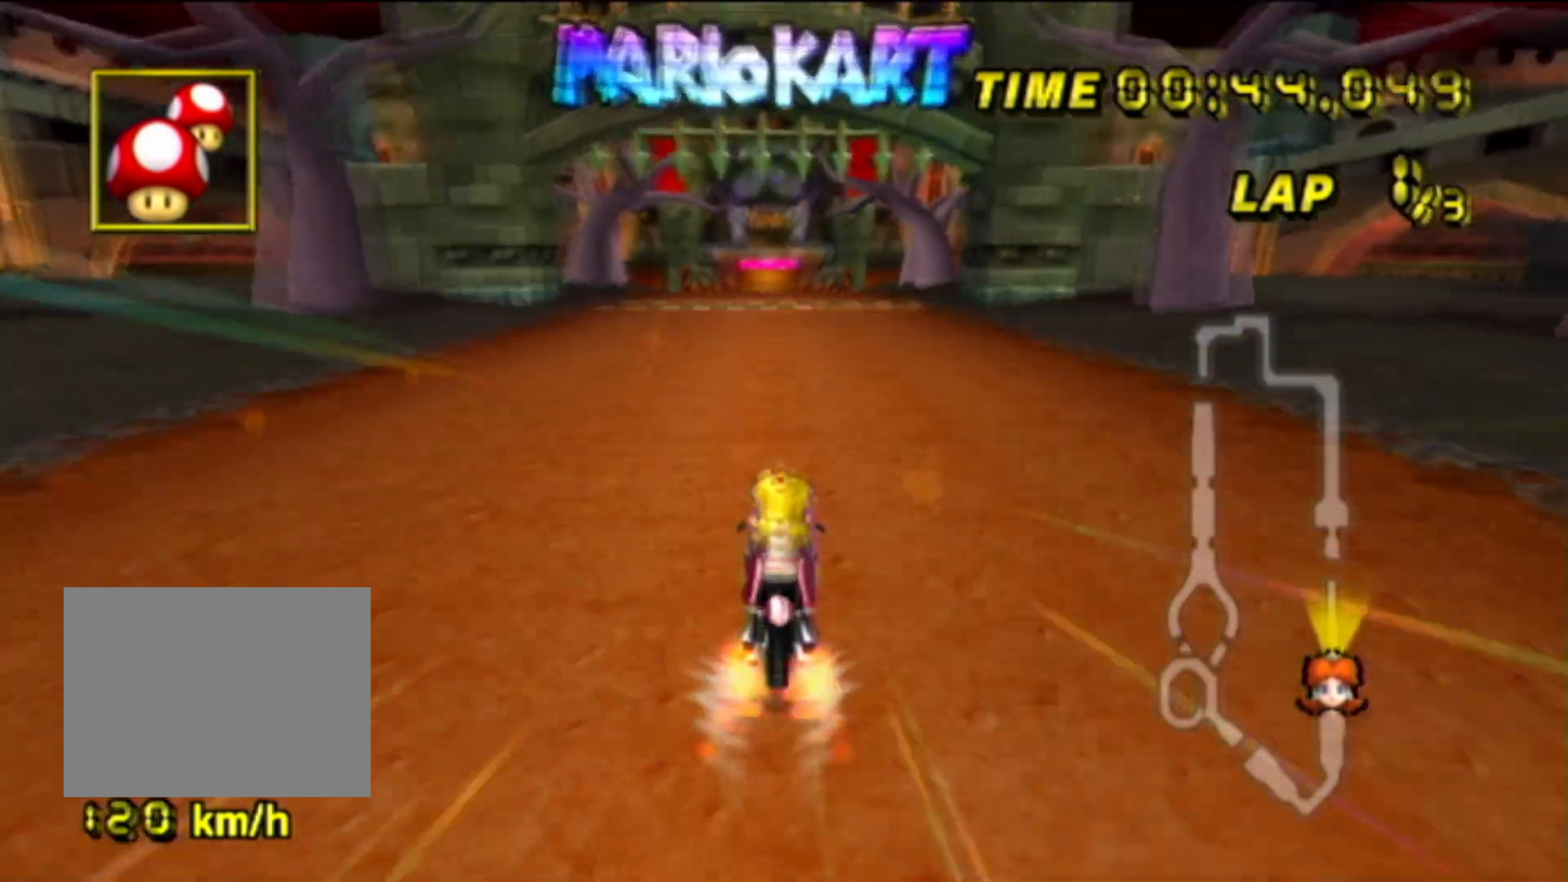
{"buttons": ["A"], "left_stick": "center", "events": [[134, "left_stick", "left"], [351, "left_stick", "center"]]}
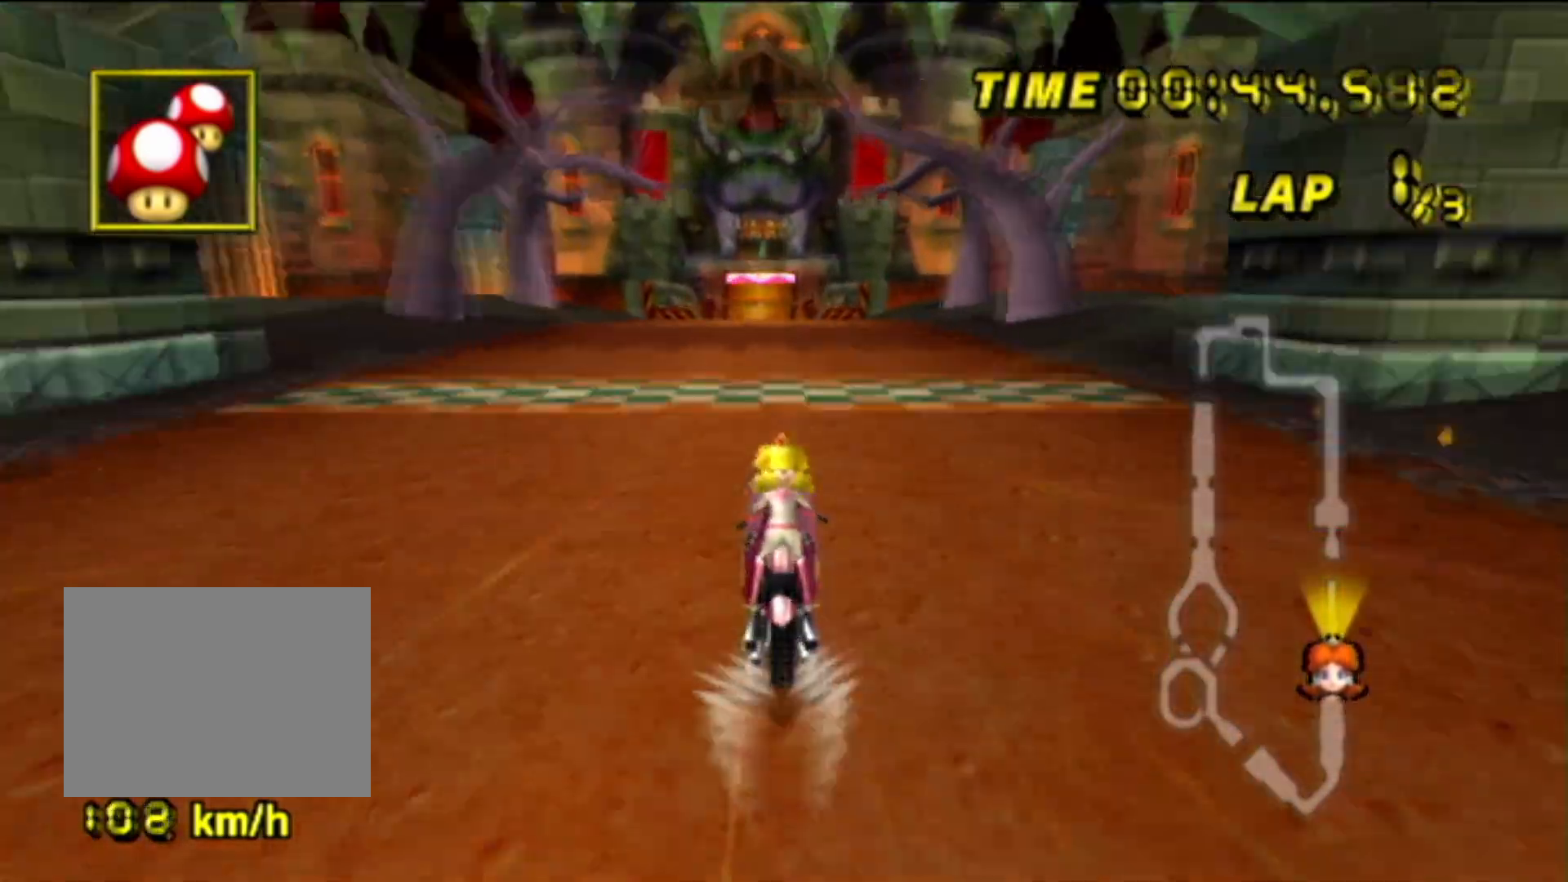
{"buttons": ["A"], "left_stick": "center", "events": []}
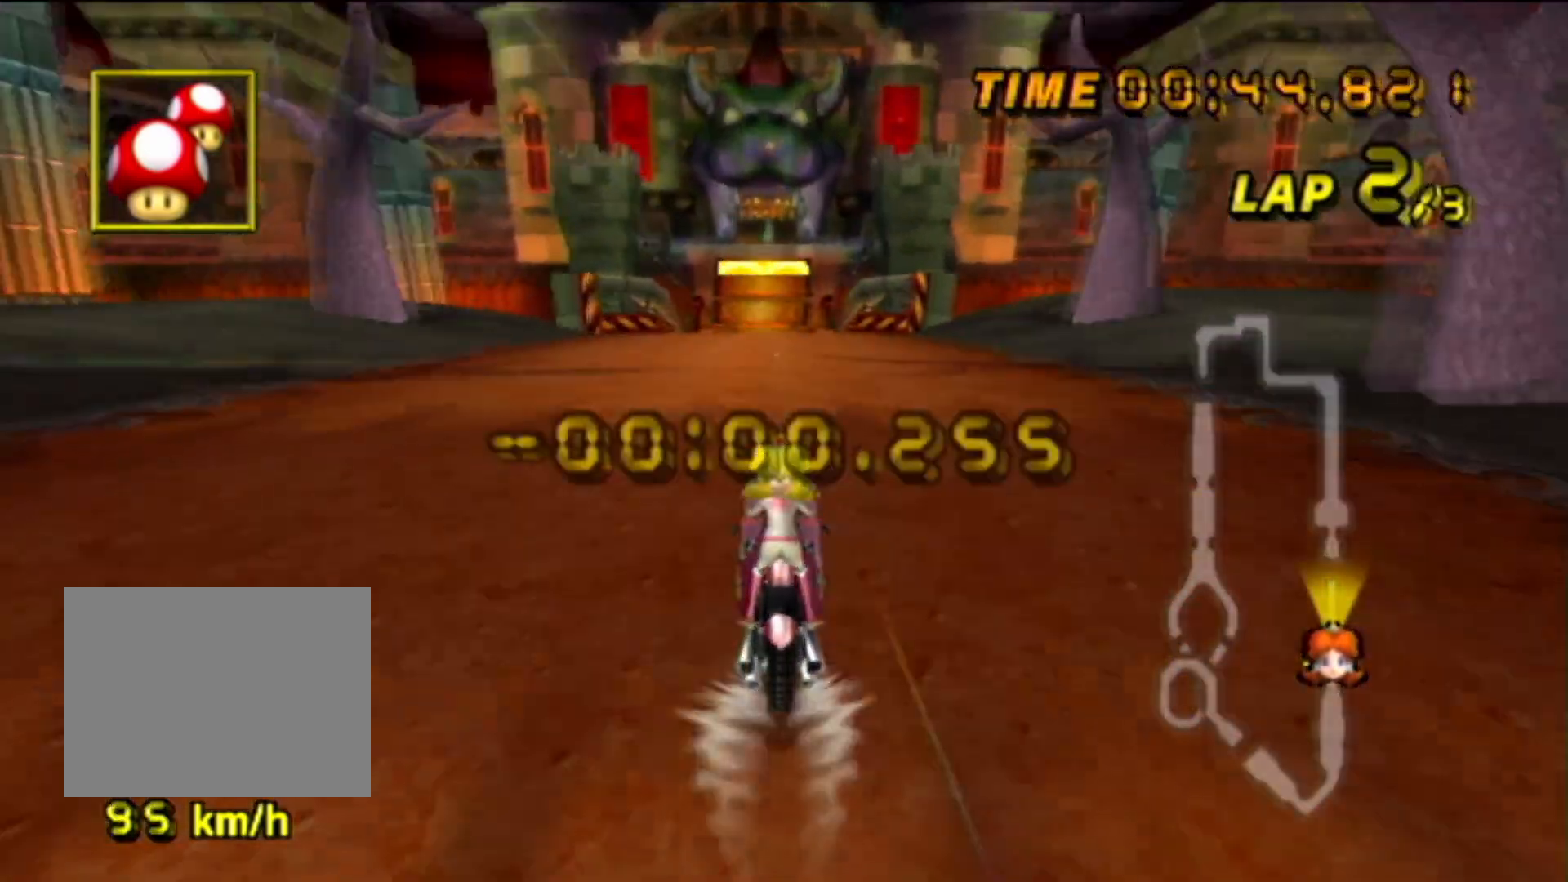
{"buttons": ["A"], "left_stick": "center", "events": []}
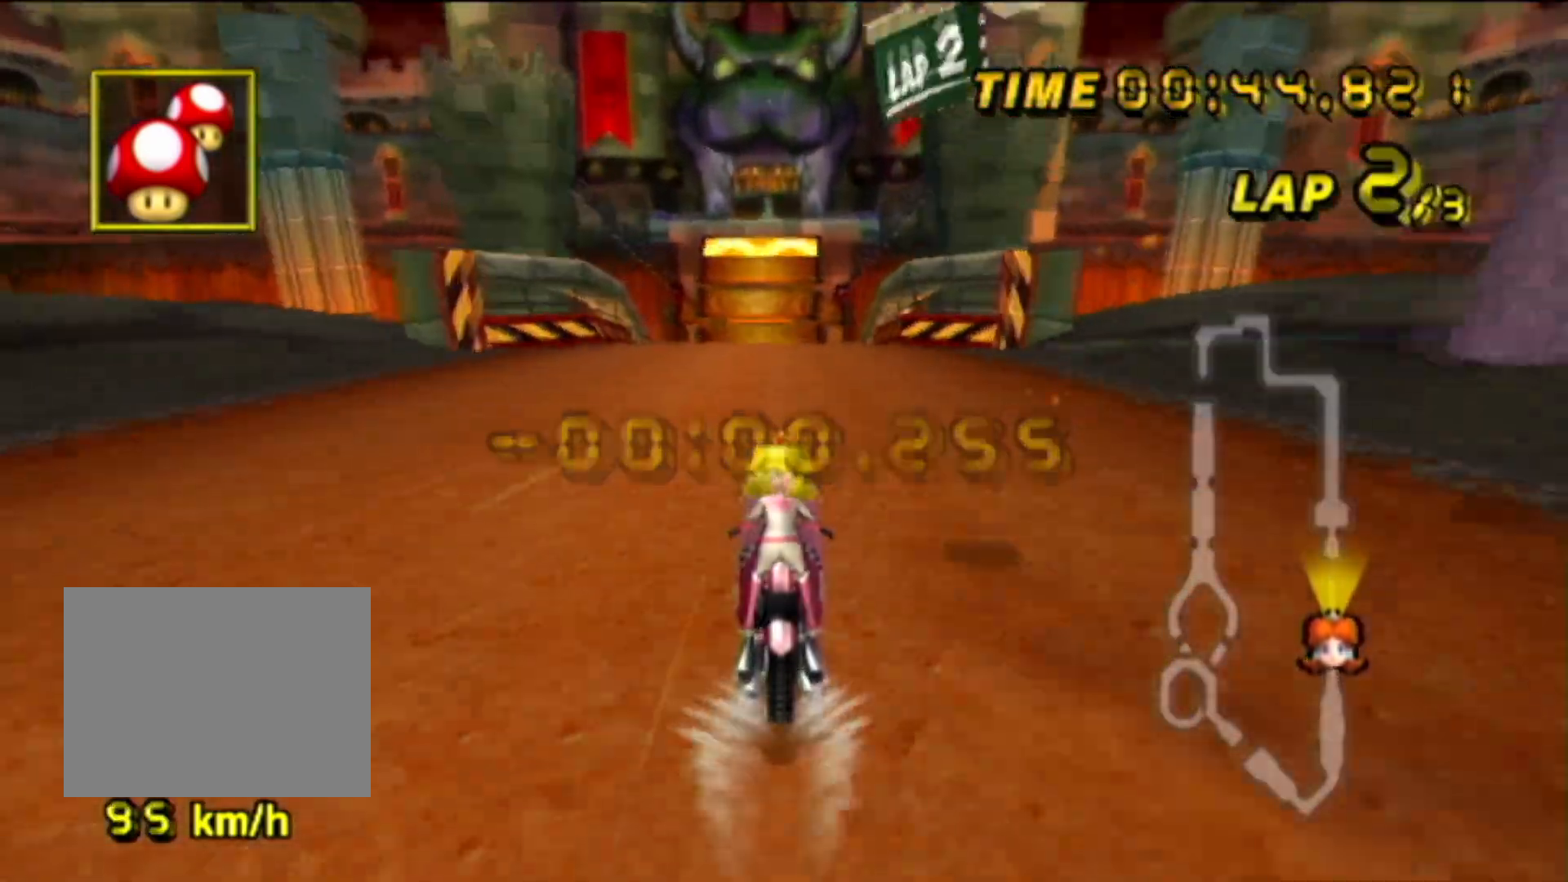
{"buttons": ["A"], "left_stick": "center", "events": []}
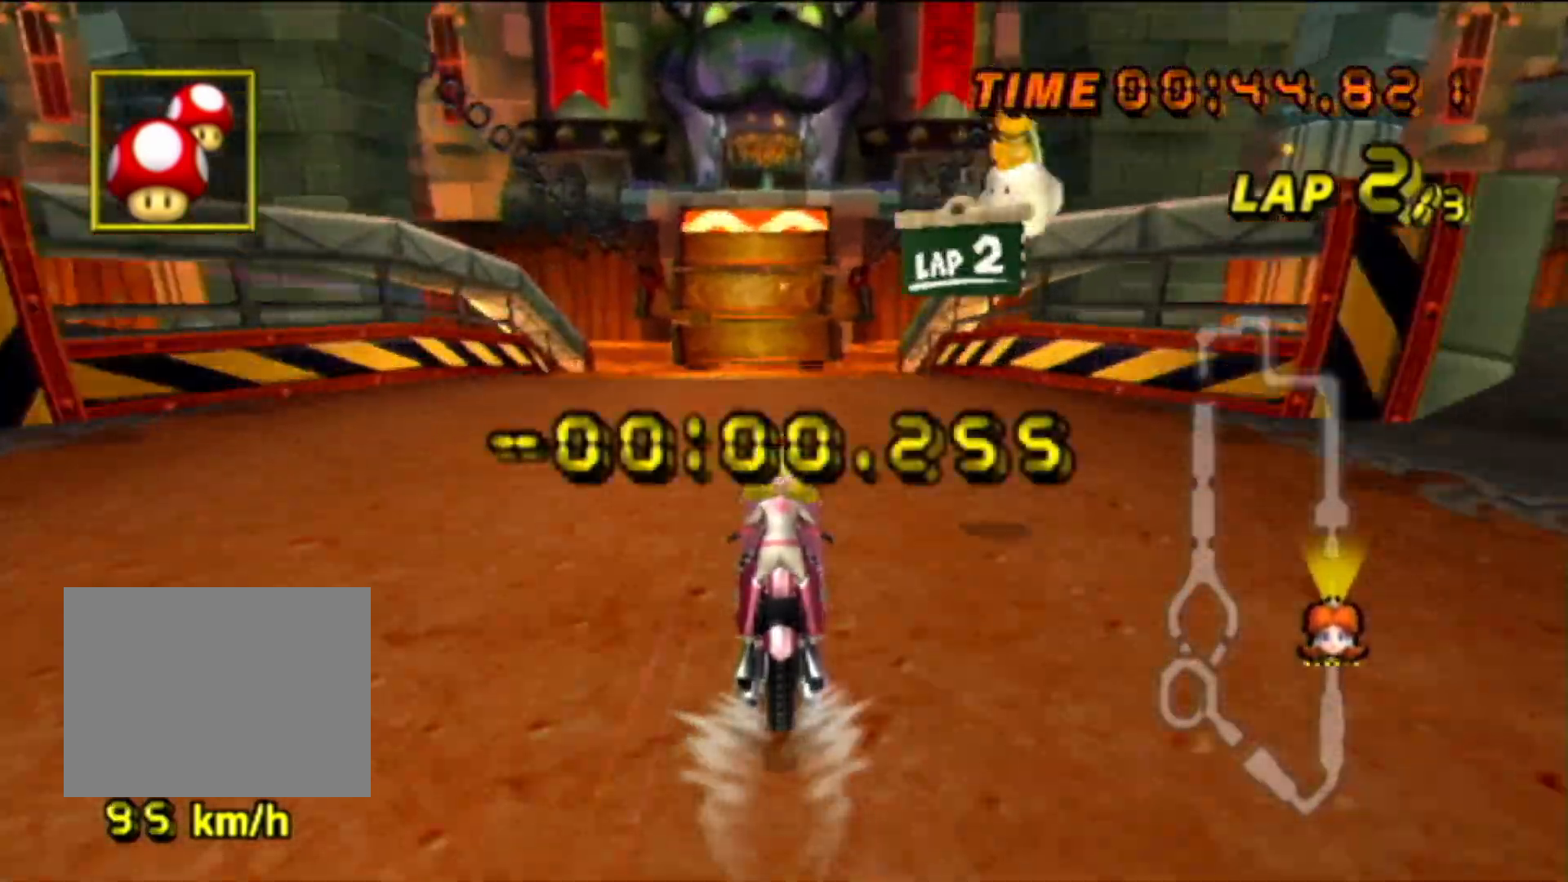
{"buttons": ["A"], "left_stick": "left", "events": [[484, "left_stick", "left"]]}
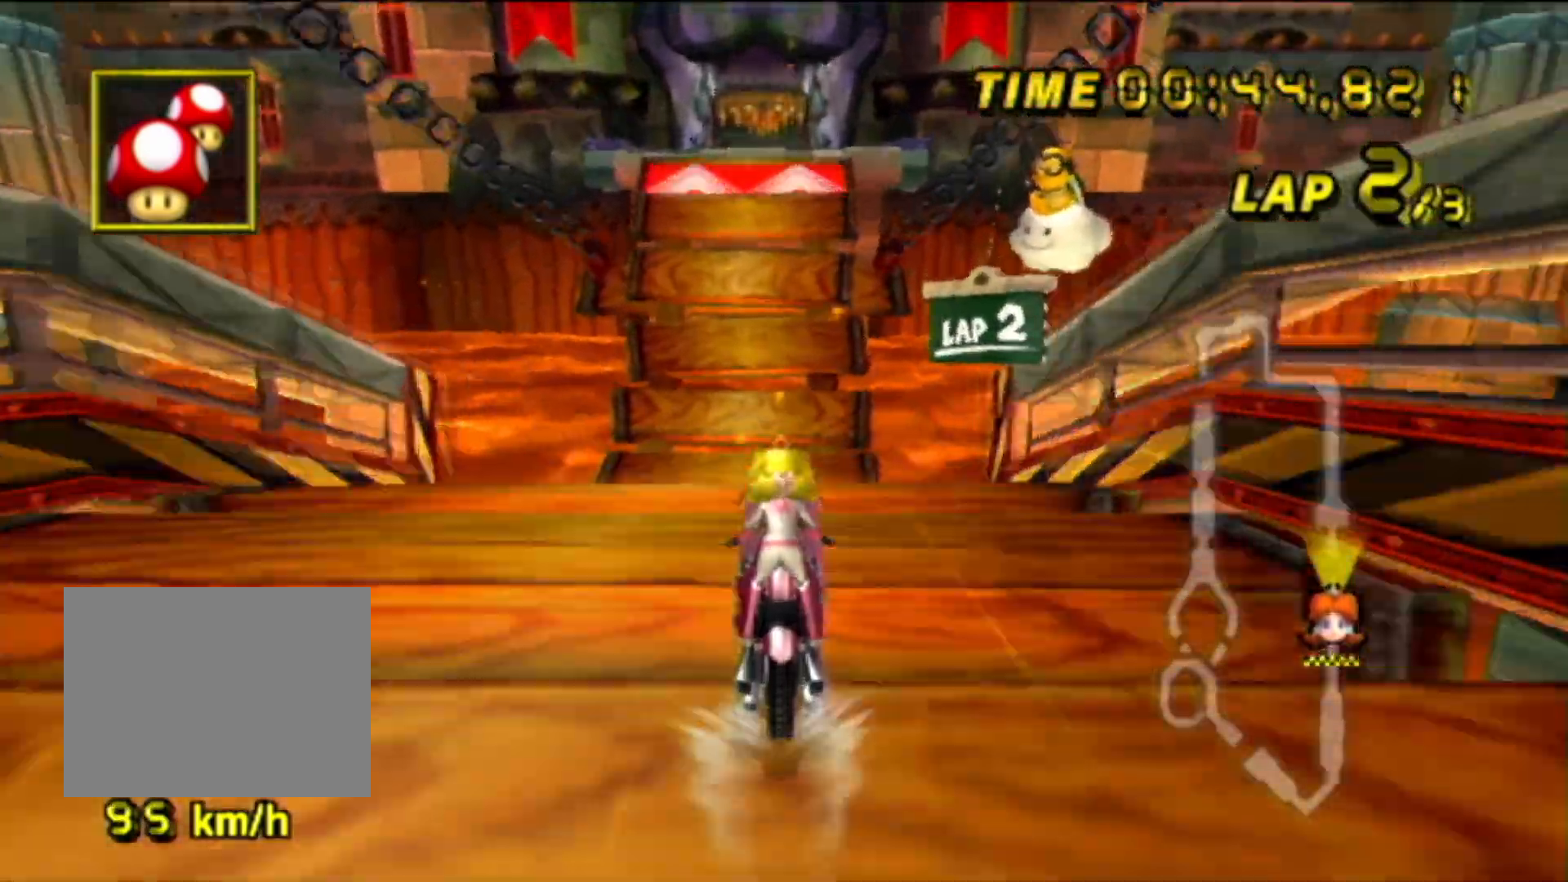
{"buttons": ["A"], "left_stick": "center", "events": [[184, "left_stick", "center"]]}
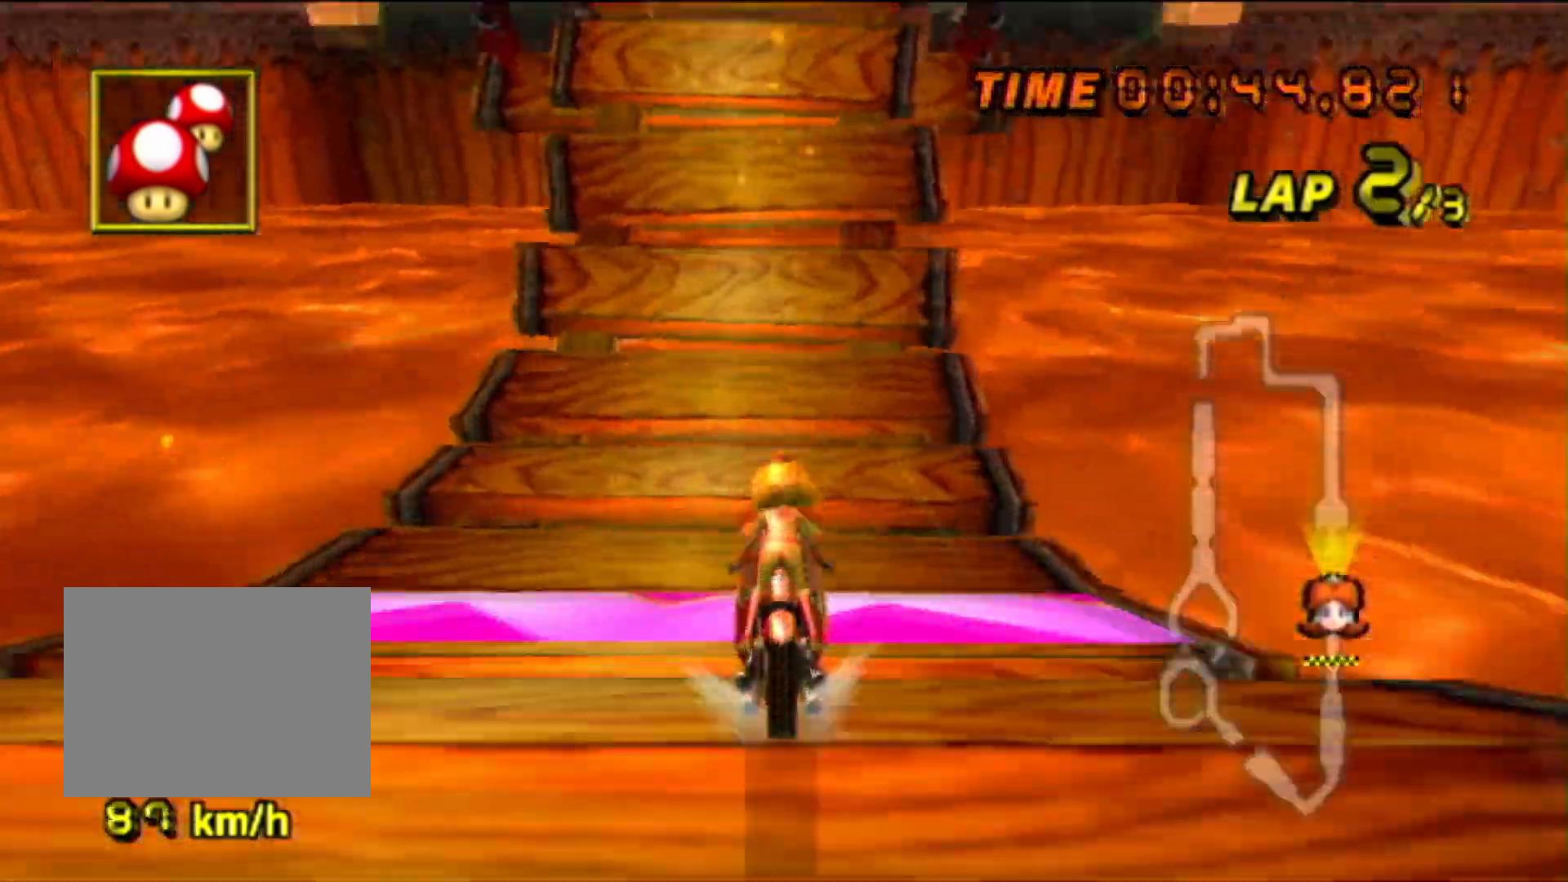
{"buttons": ["A"], "left_stick": "center", "events": [[333, "left_stick", "left"], [400, "left_stick", "center"]]}
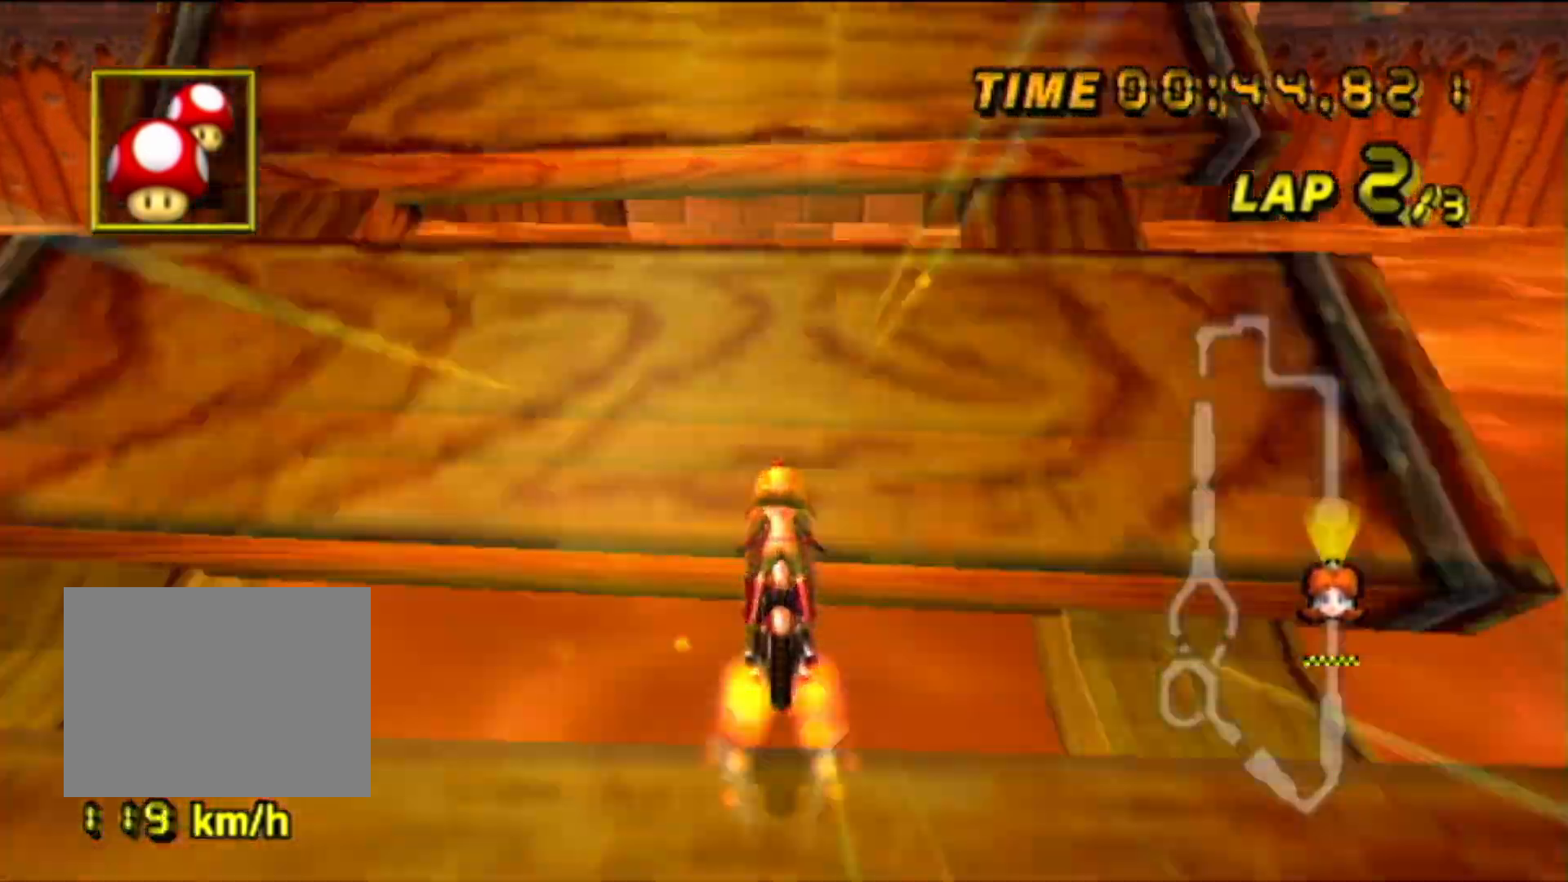
{"buttons": ["A"], "left_stick": "center", "events": [[167, "R1", "down"], [284, "R1", "up"]]}
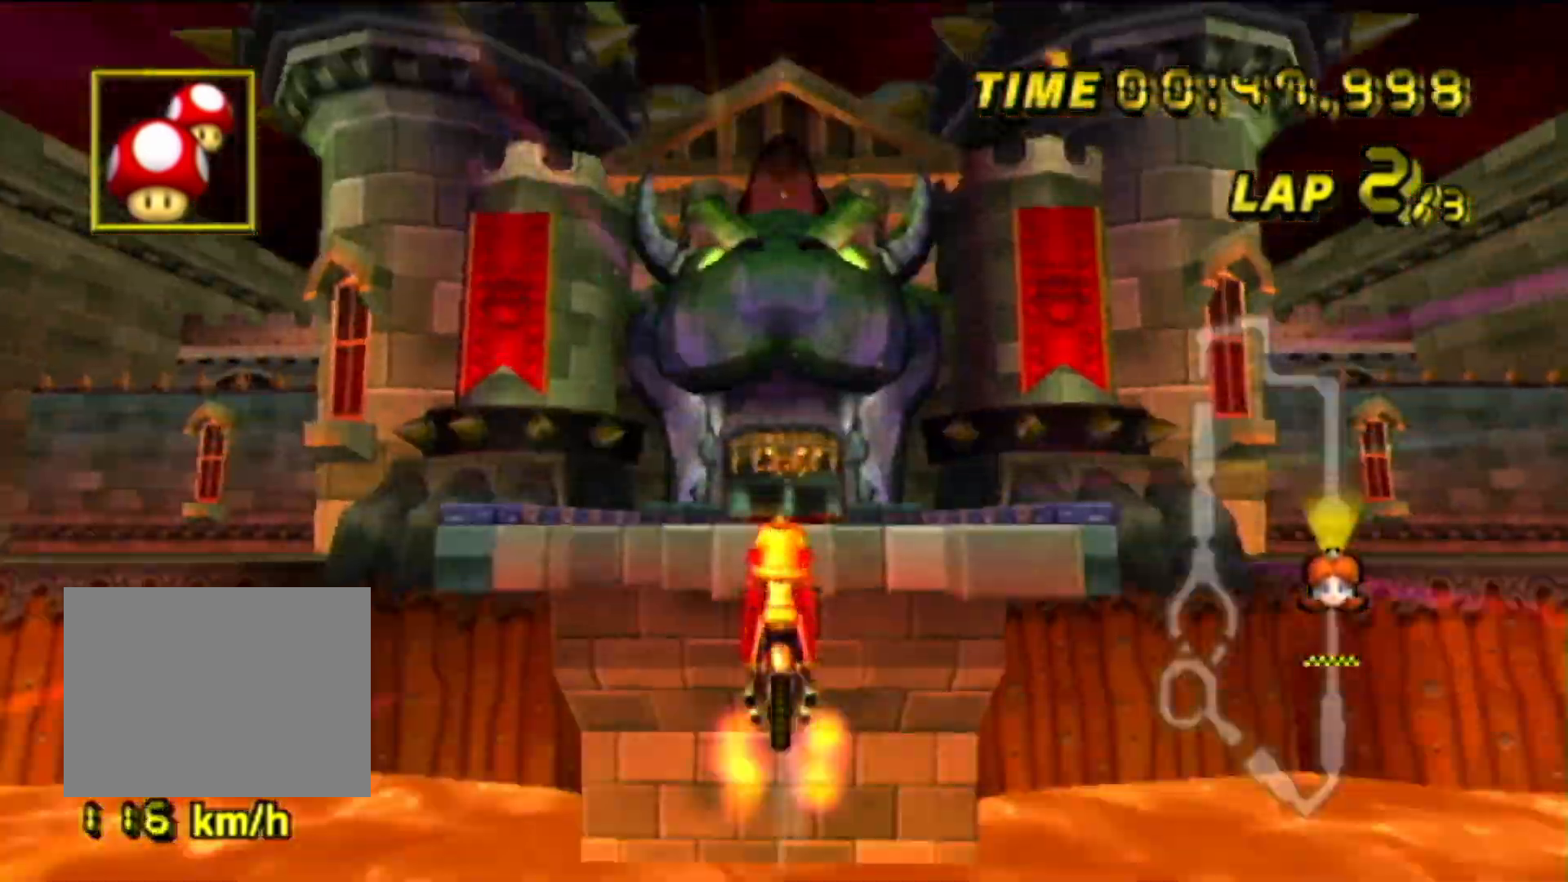
{"buttons": ["A"], "left_stick": "up", "events": [[150, "left_stick", "up"]]}
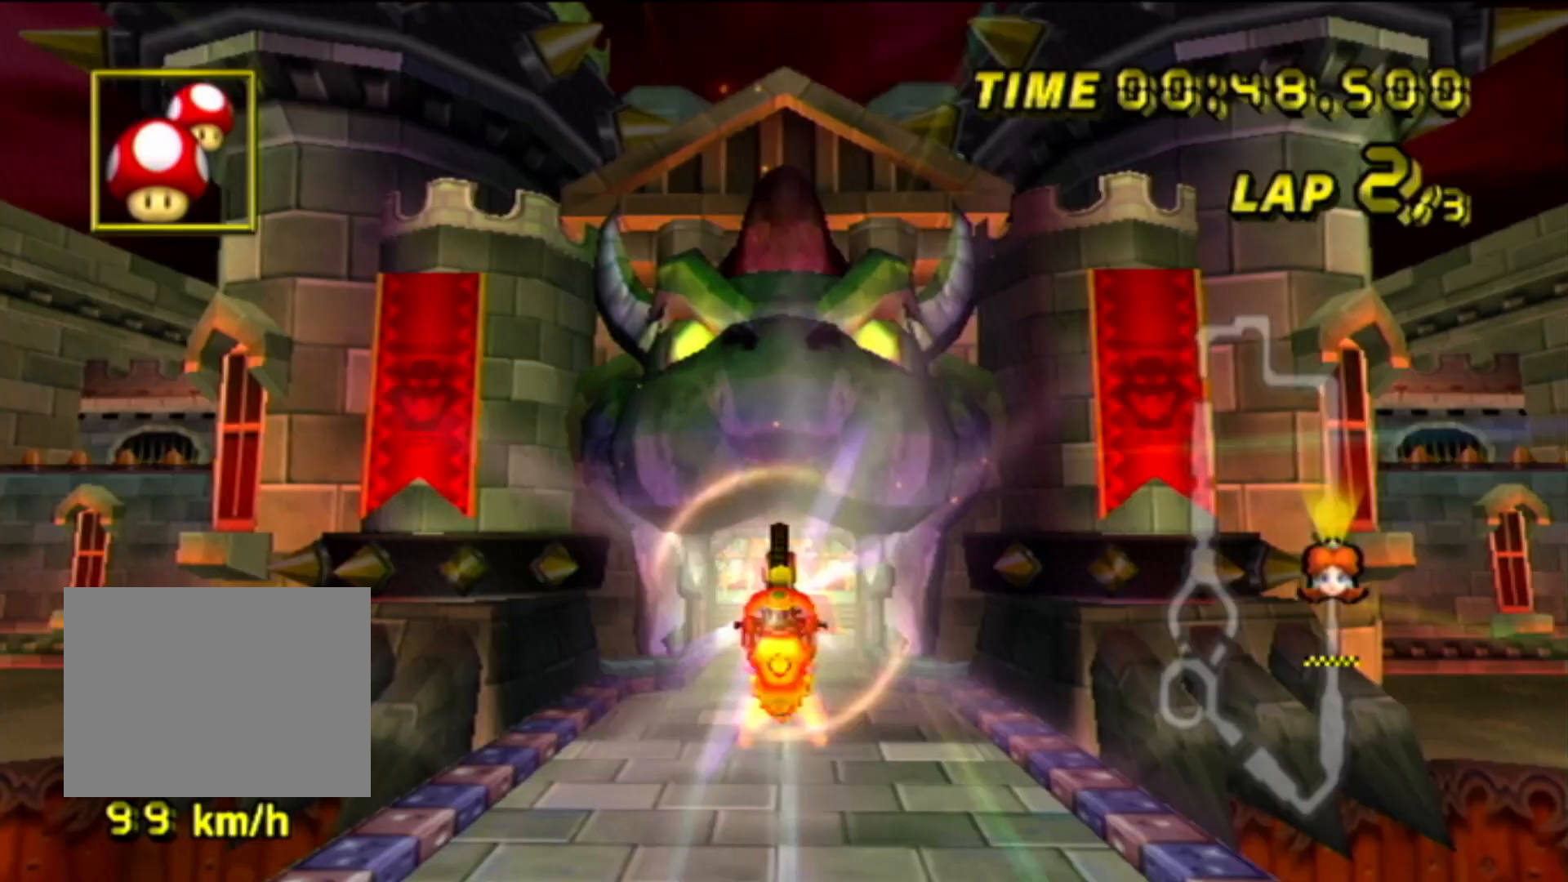
{"buttons": ["A"], "left_stick": "up", "events": []}
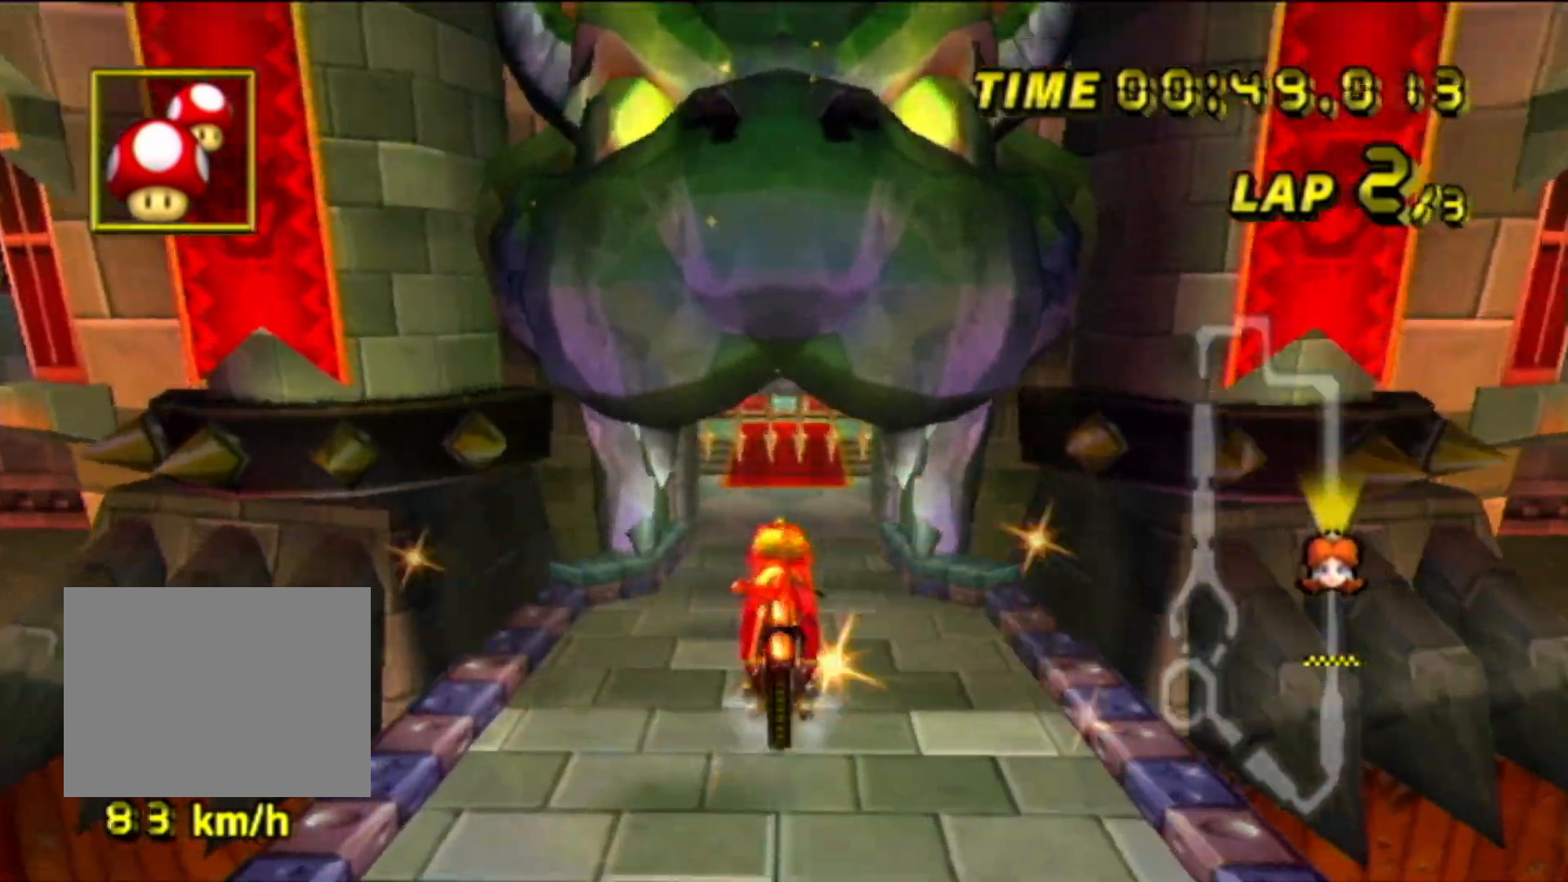
{"buttons": ["A"], "left_stick": "up", "events": []}